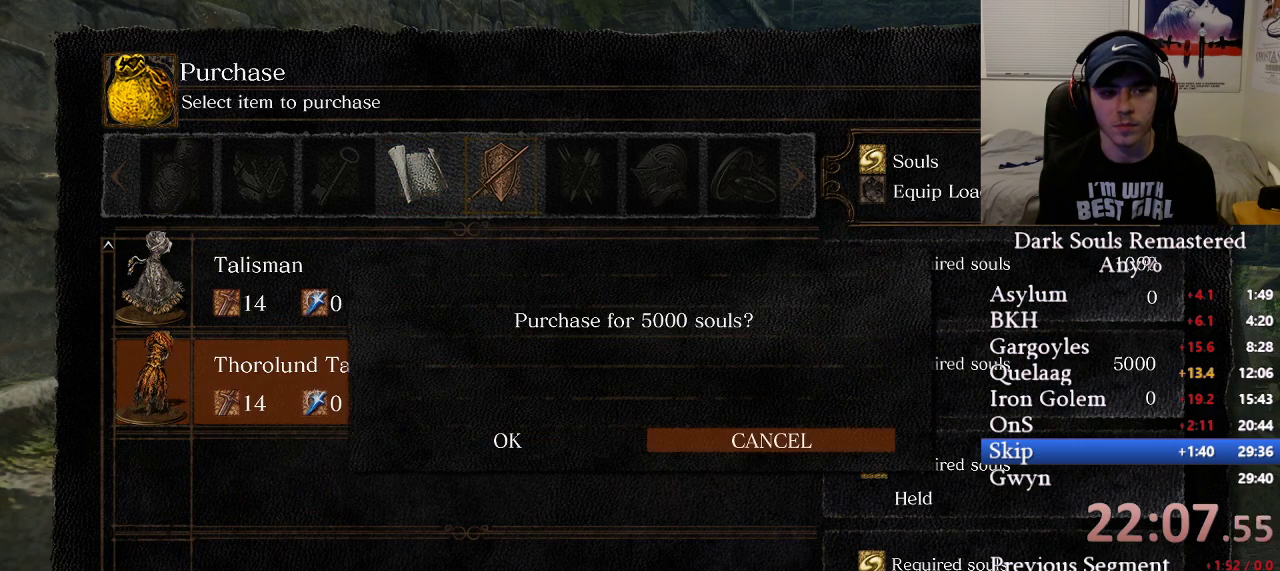
Gameplay with a controller (Xbox layout); each line is a JSON object with the inputs held at the frame after it. "events" lists button and stick changes between this image and that frame as [ms after this image, input, new state], when the widget could be followed in between.
{"buttons": [], "left_stick": "center", "right_stick": "center", "events": [[167, "B", "down"], [250, "B", "up"], [417, "DPAD_UP", "down"], [500, "DPAD_UP", "up"]]}
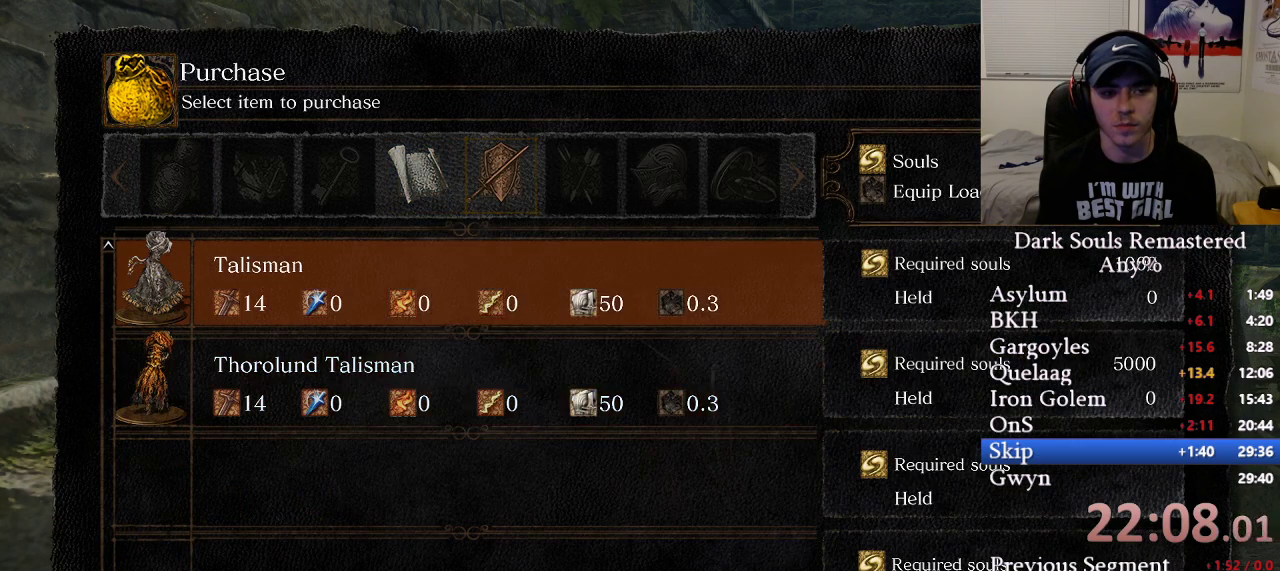
{"buttons": ["A"], "left_stick": "center", "right_stick": "center", "events": [[50, "A", "down"], [133, "A", "up"], [383, "DPAD_LEFT", "down"], [450, "DPAD_LEFT", "up"], [483, "A", "down"]]}
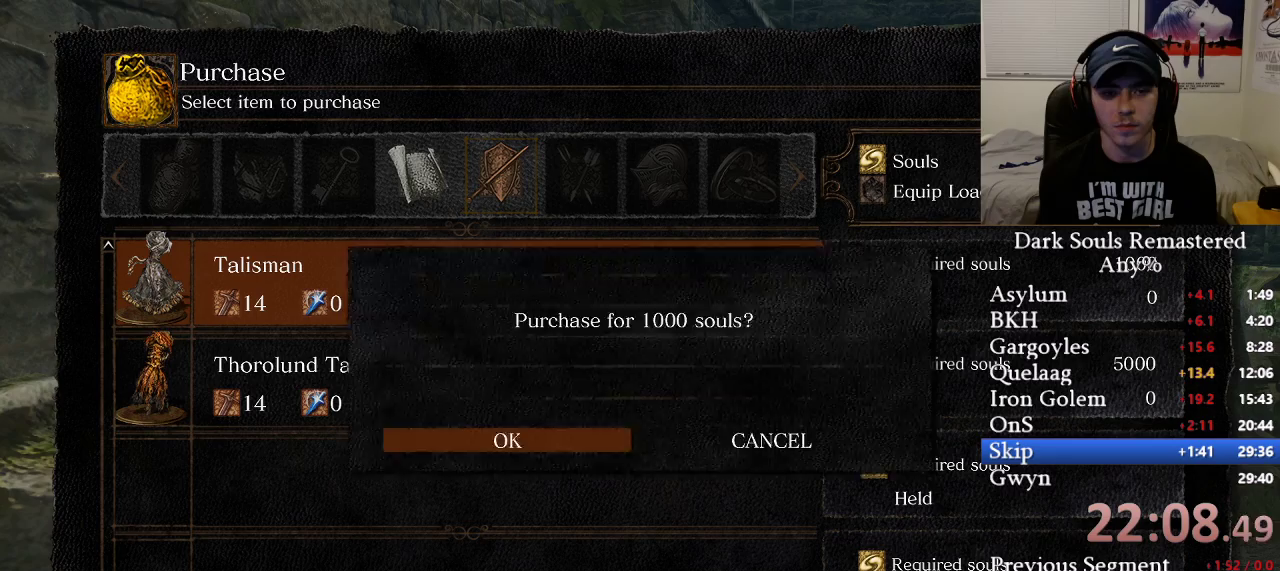
{"buttons": [], "left_stick": "center", "right_stick": "center", "events": [[67, "A", "up"], [317, "A", "down"], [417, "A", "up"]]}
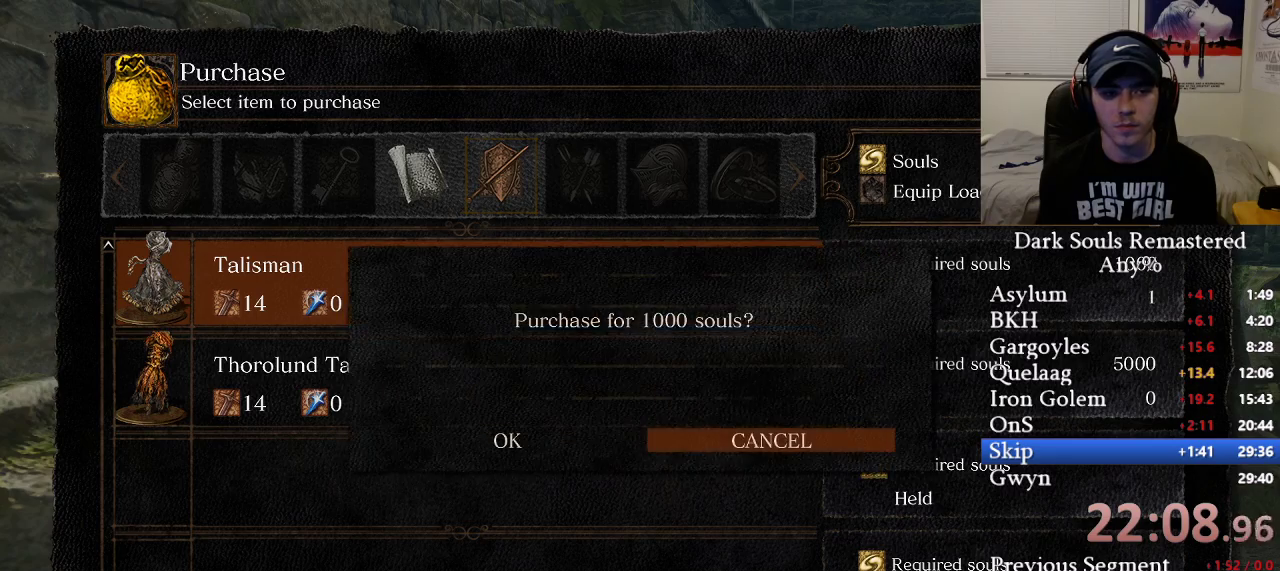
{"buttons": [], "left_stick": "center", "right_stick": "center", "events": [[217, "DPAD_LEFT", "down"], [283, "DPAD_LEFT", "up"], [300, "A", "down"], [383, "A", "up"]]}
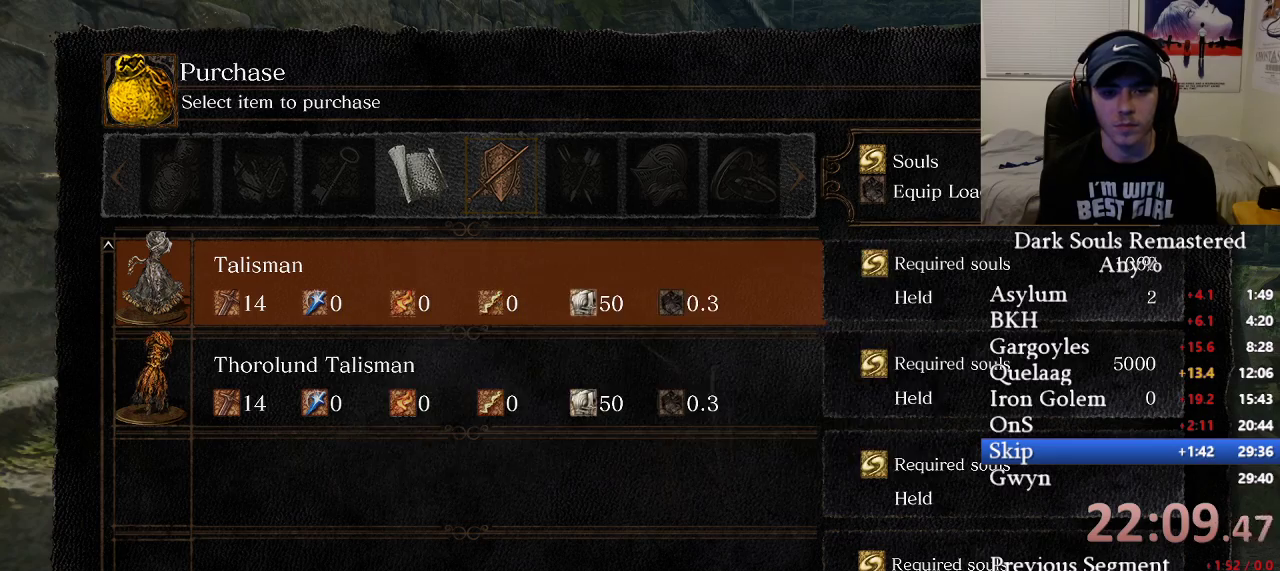
{"buttons": [], "left_stick": "down", "right_stick": "down-left", "events": [[117, "B", "down"], [150, "left_stick", "down"], [183, "B", "up"], [267, "B", "down"], [333, "B", "up"], [417, "B", "down"], [433, "right_stick", "down-left"], [500, "B", "up"]]}
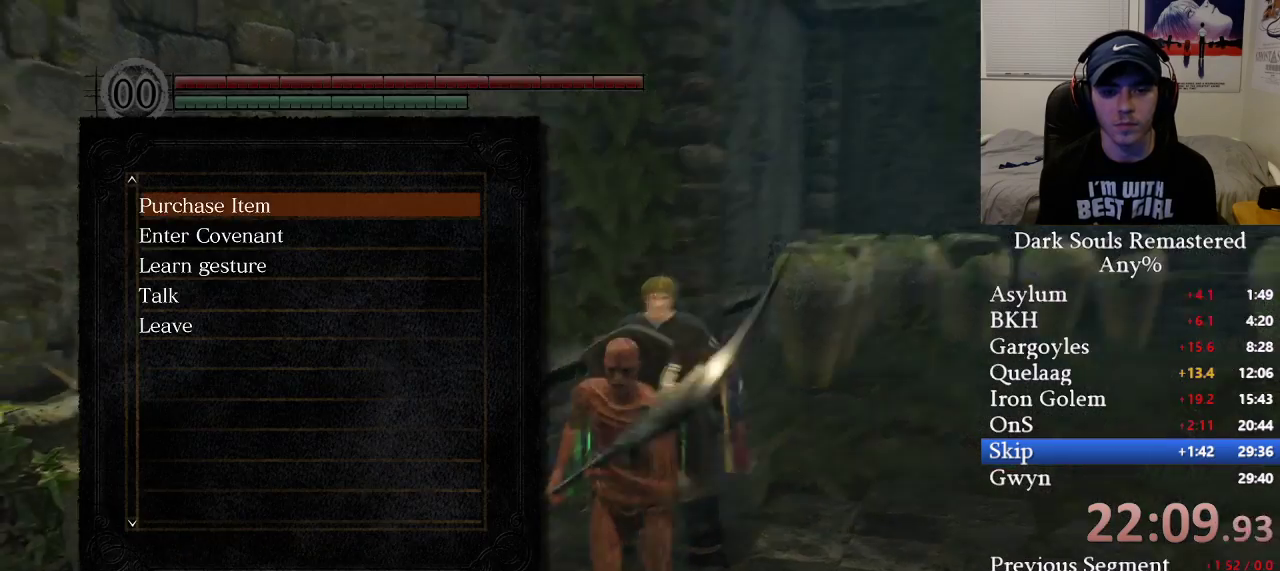
{"buttons": ["B"], "left_stick": "left", "right_stick": "left", "events": [[83, "B", "down"], [100, "right_stick", "left"], [167, "B", "up"], [183, "left_stick", "down-left"], [283, "B", "down"], [367, "left_stick", "left"]]}
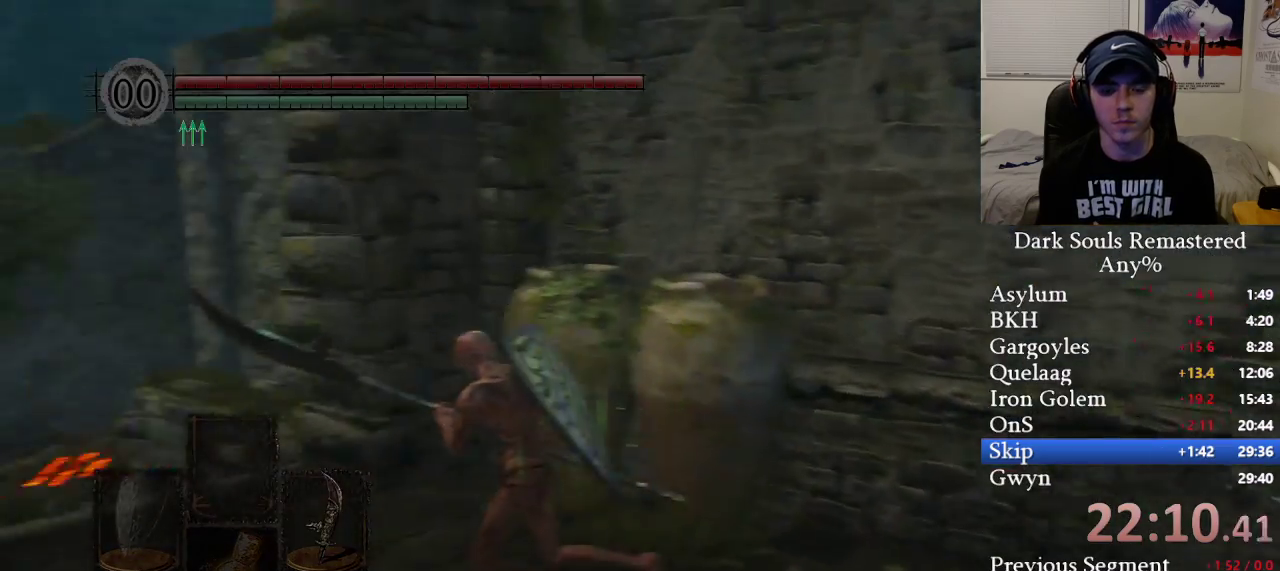
{"buttons": ["B"], "left_stick": "up", "right_stick": "center", "events": [[50, "left_stick", "up-left"], [133, "right_stick", "center"], [233, "right_stick", "left"], [283, "right_stick", "down-left"], [350, "A", "down"], [367, "left_stick", "up"], [483, "A", "up"], [483, "right_stick", "center"]]}
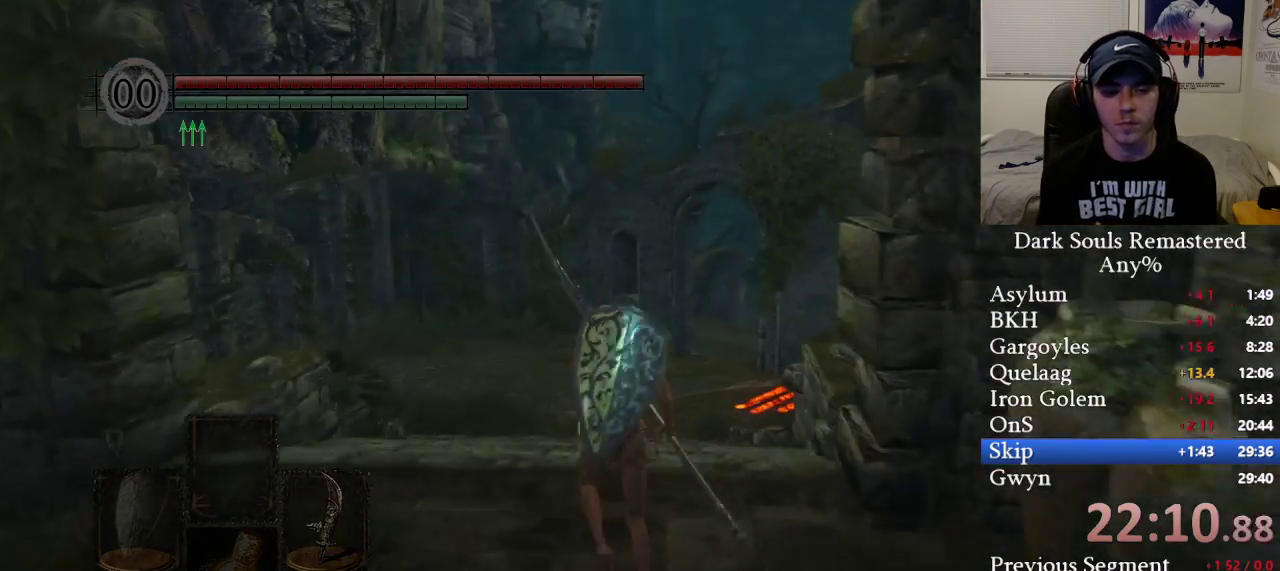
{"buttons": ["B"], "left_stick": "up", "right_stick": "center", "events": [[83, "A", "down"], [167, "A", "up"]]}
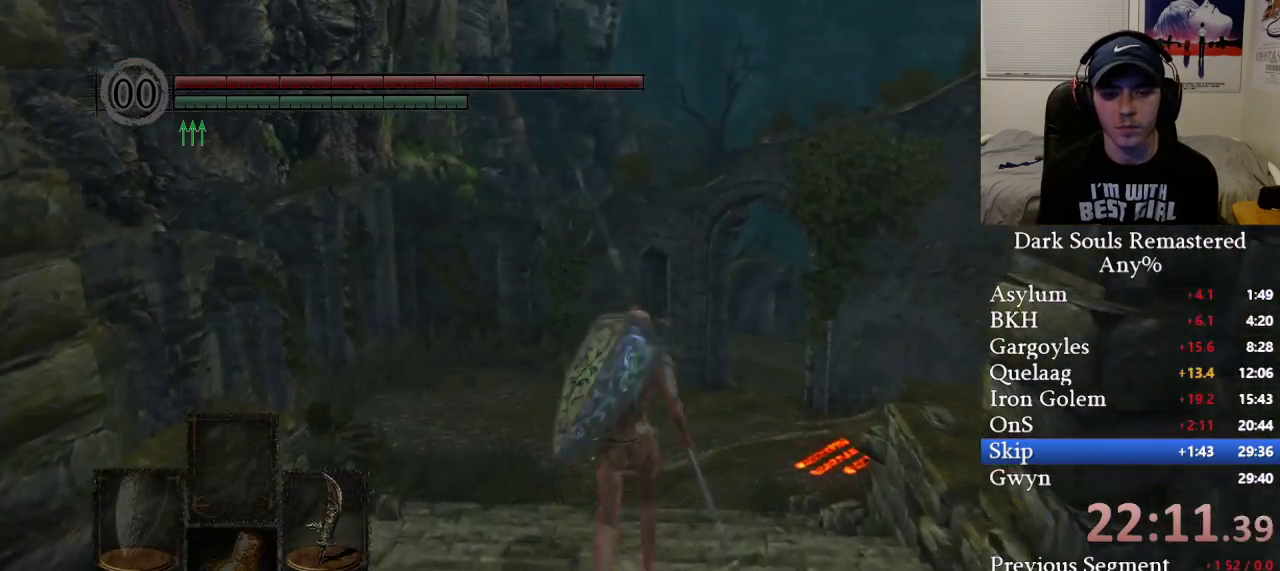
{"buttons": ["B"], "left_stick": "up", "right_stick": "center", "events": [[117, "right_stick", "right"], [217, "right_stick", "center"]]}
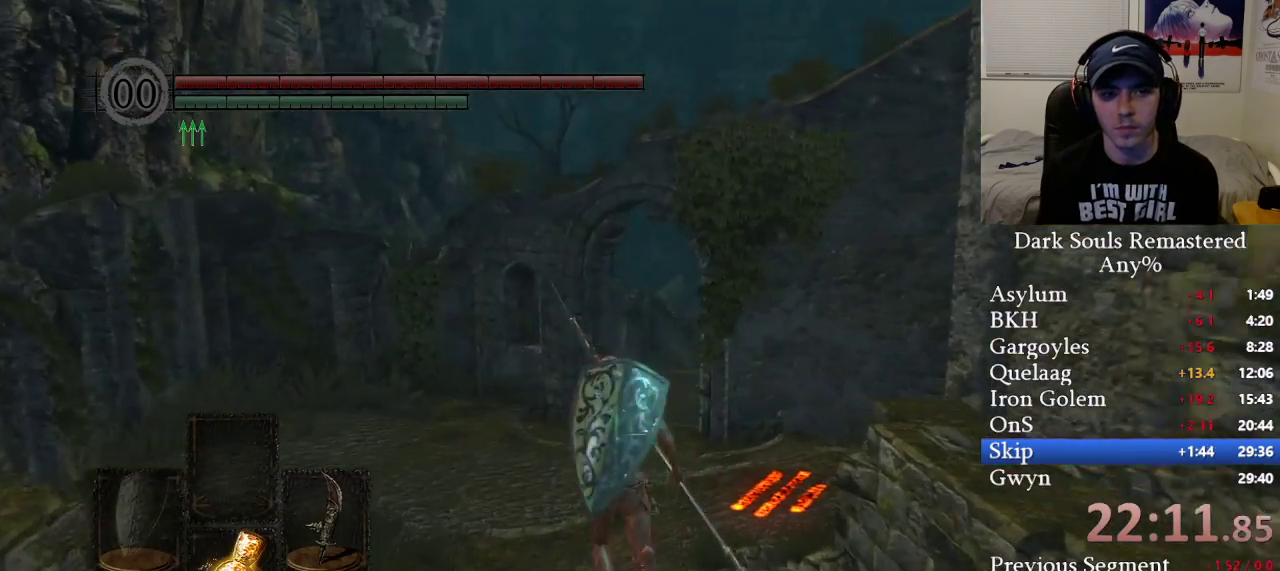
{"buttons": ["B"], "left_stick": "up", "right_stick": "center", "events": [[183, "right_stick", "right"], [283, "right_stick", "center"]]}
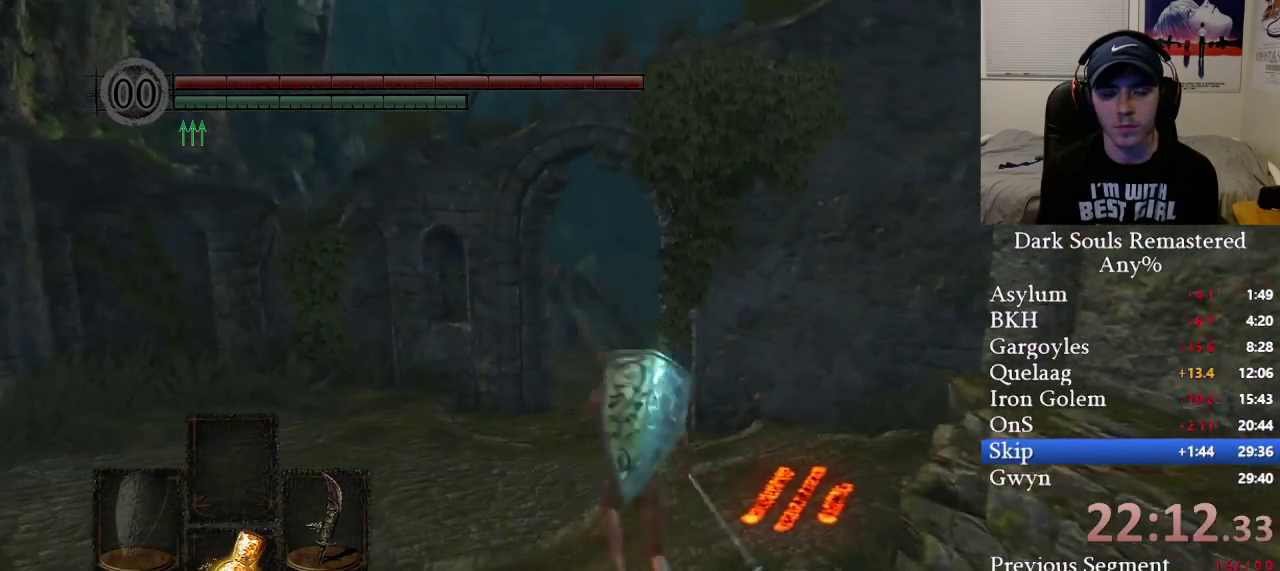
{"buttons": ["B"], "left_stick": "up", "right_stick": "right", "events": [[367, "right_stick", "right"]]}
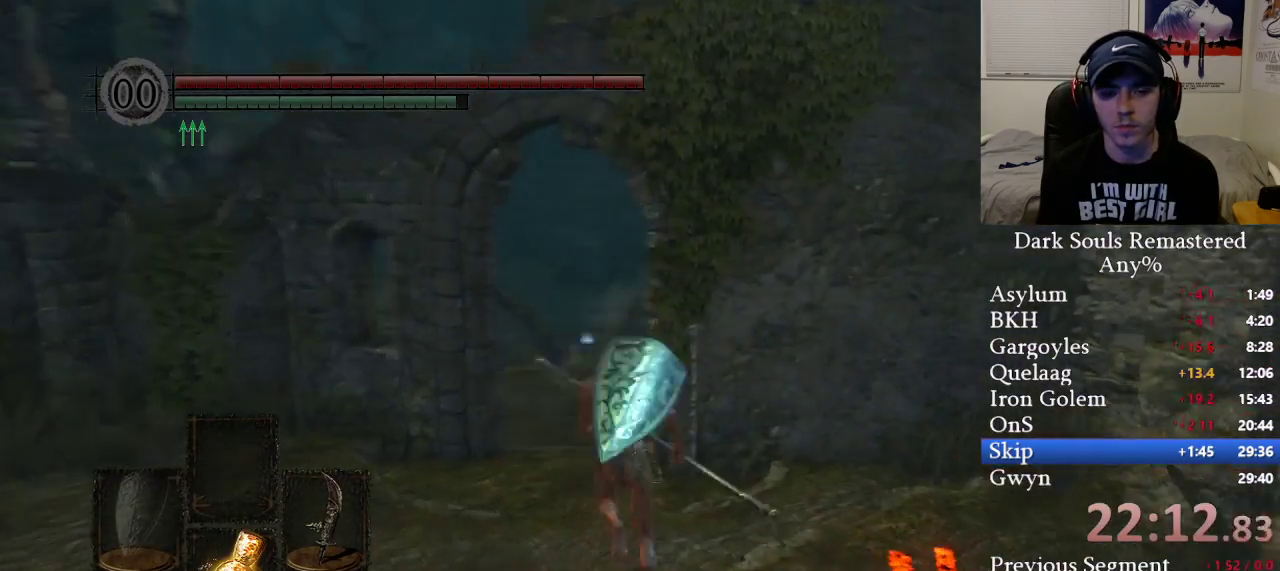
{"buttons": ["B"], "left_stick": "up", "right_stick": "center", "events": [[33, "right_stick", "center"], [250, "right_stick", "right"], [483, "right_stick", "center"]]}
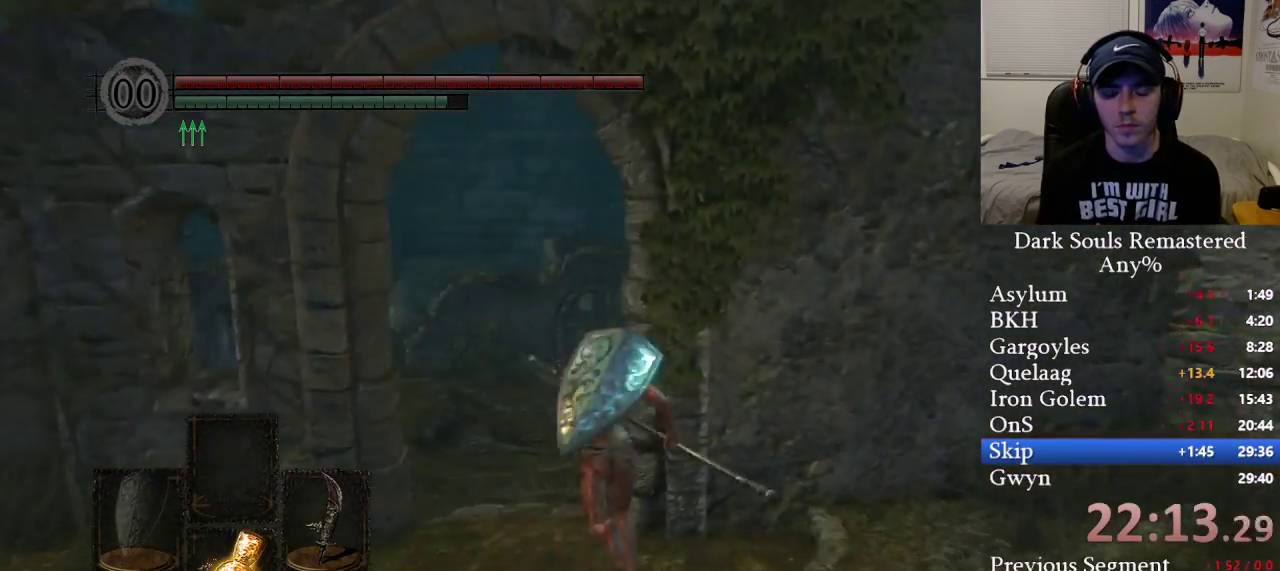
{"buttons": ["B"], "left_stick": "up", "right_stick": "right", "events": [[83, "right_stick", "right"], [283, "right_stick", "center"], [417, "right_stick", "right"]]}
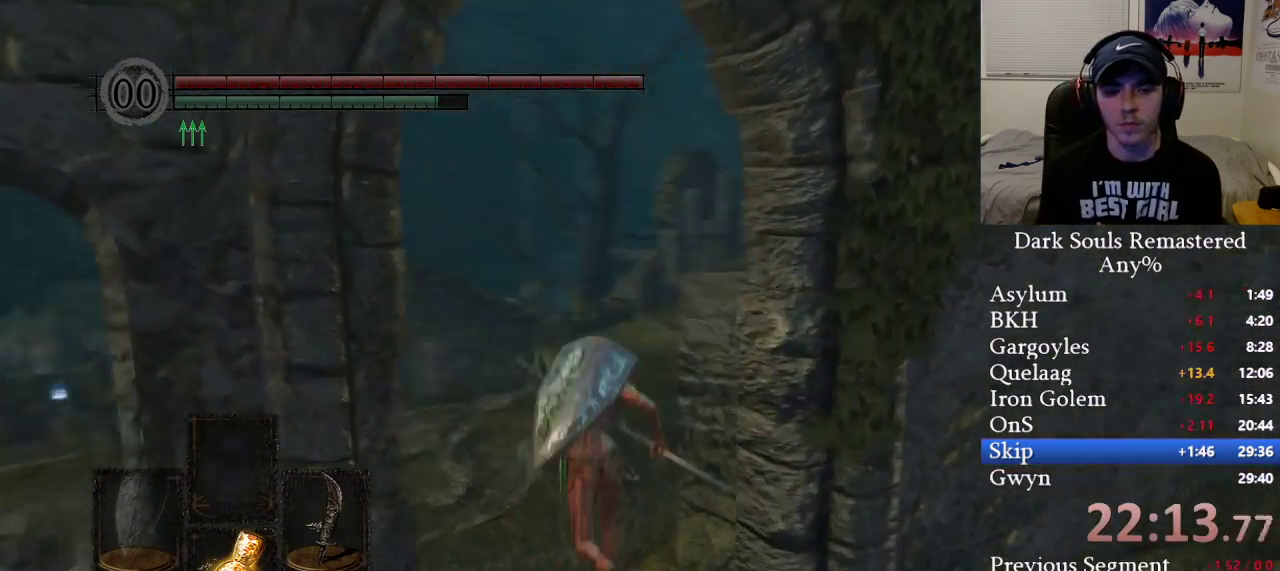
{"buttons": ["B"], "left_stick": "up", "right_stick": "right", "events": [[117, "right_stick", "center"], [383, "right_stick", "right"]]}
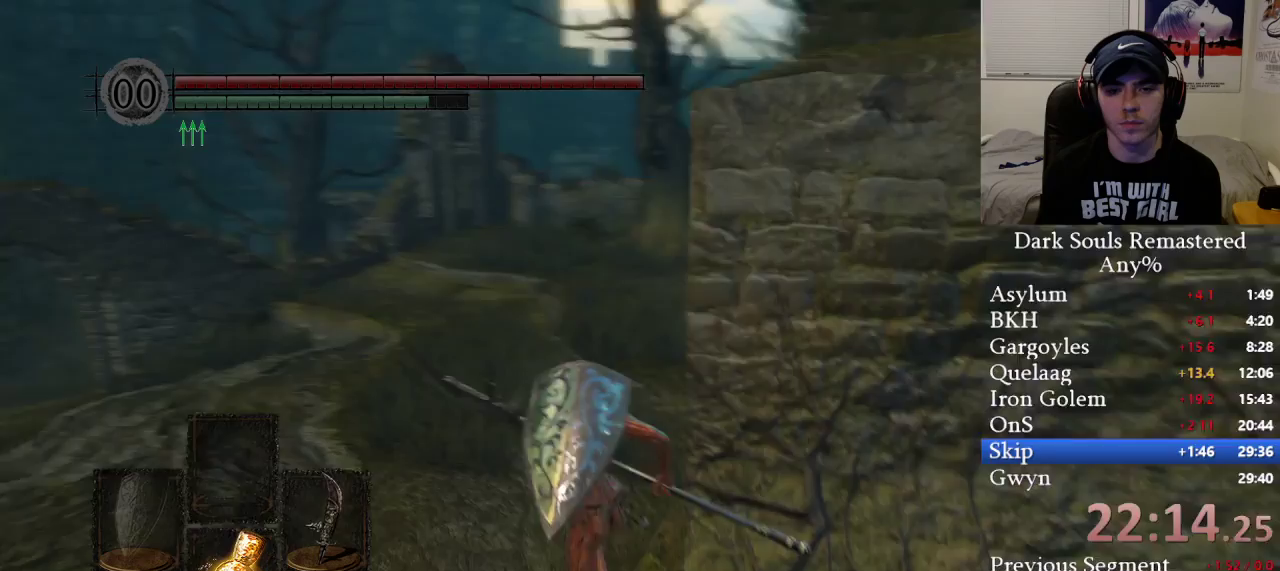
{"buttons": ["B"], "left_stick": "up", "right_stick": "center", "events": [[133, "right_stick", "center"], [217, "right_stick", "right"], [483, "right_stick", "center"]]}
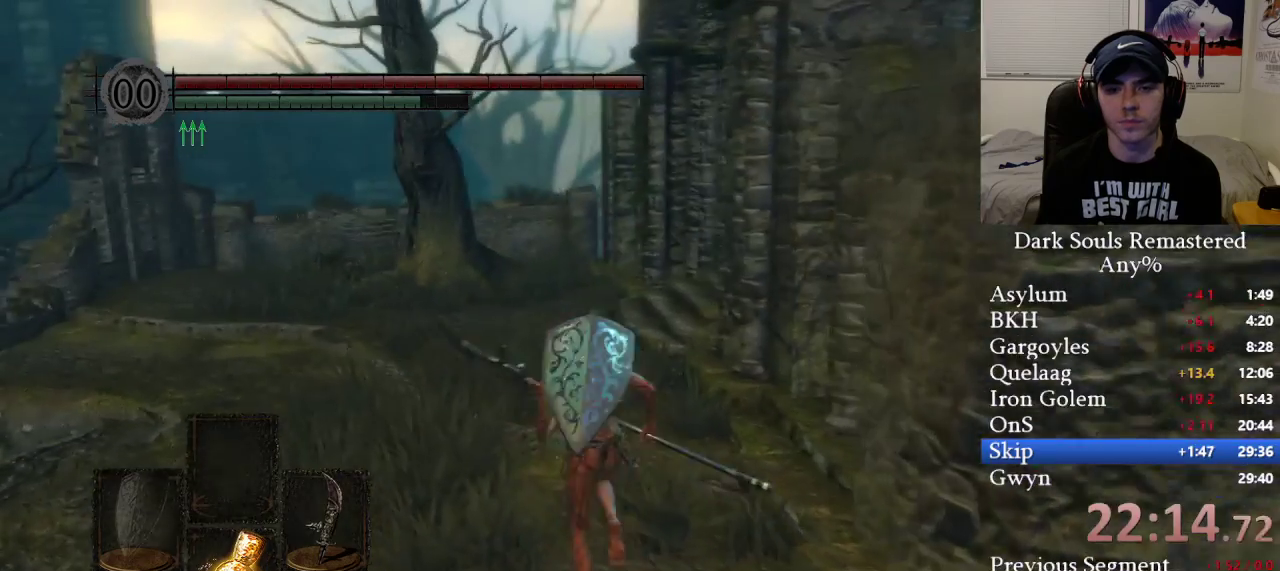
{"buttons": ["B"], "left_stick": "up", "right_stick": "center", "events": [[283, "right_stick", "right"], [450, "right_stick", "center"]]}
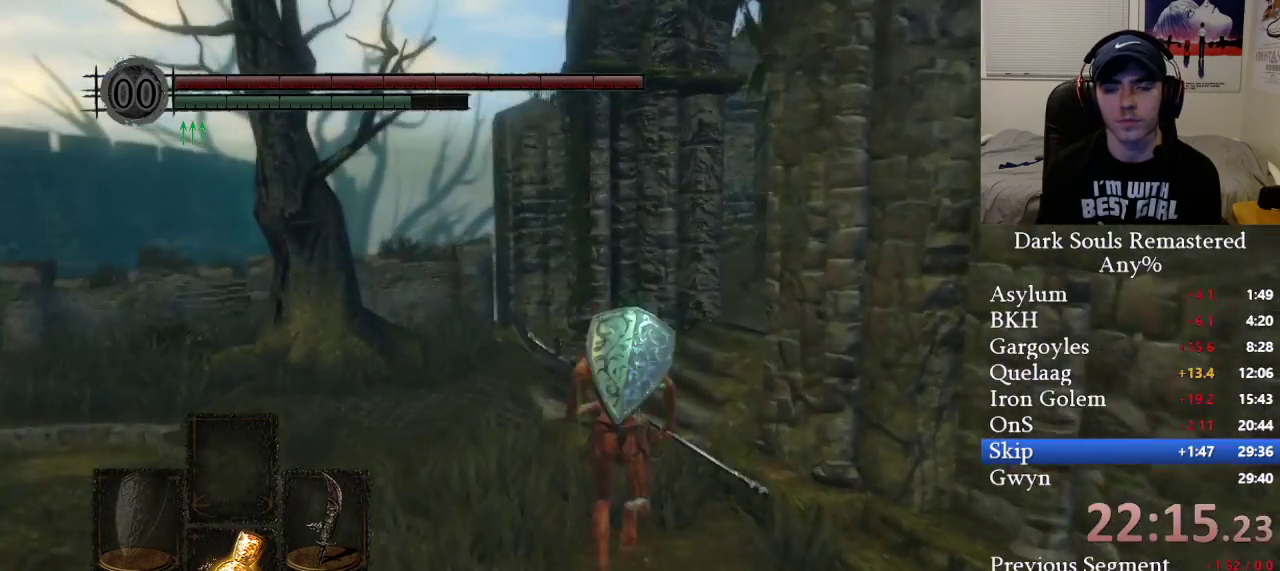
{"buttons": ["B"], "left_stick": "up", "right_stick": "right", "events": [[167, "right_stick", "right"], [333, "right_stick", "center"], [467, "right_stick", "right"]]}
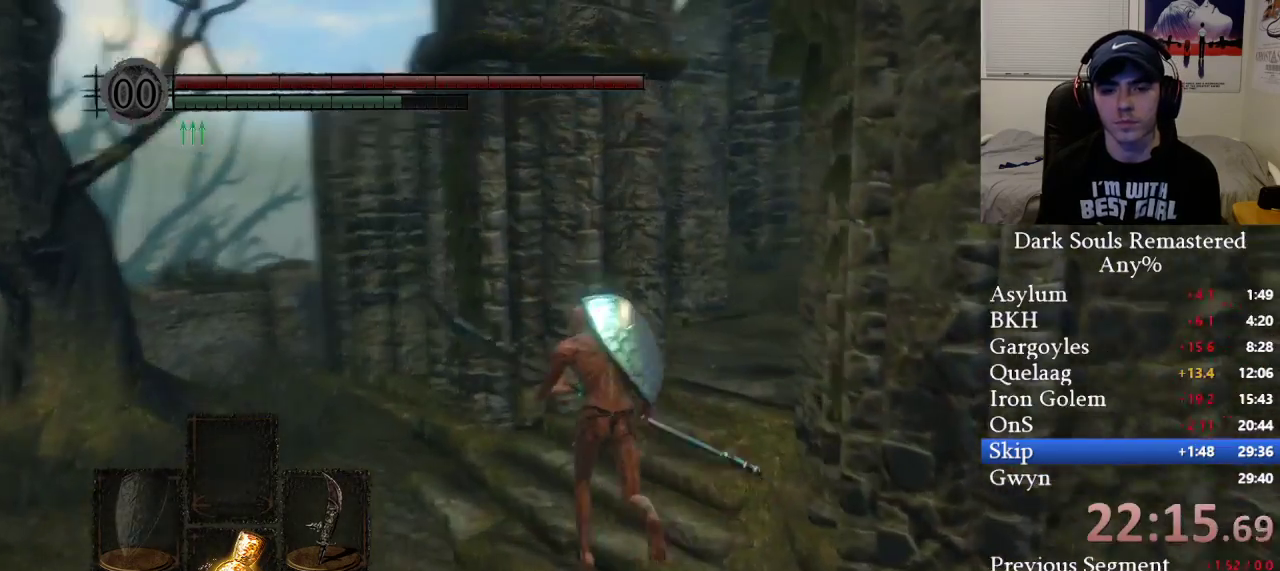
{"buttons": ["B"], "left_stick": "up", "right_stick": "right", "events": [[333, "right_stick", "center"], [450, "right_stick", "right"]]}
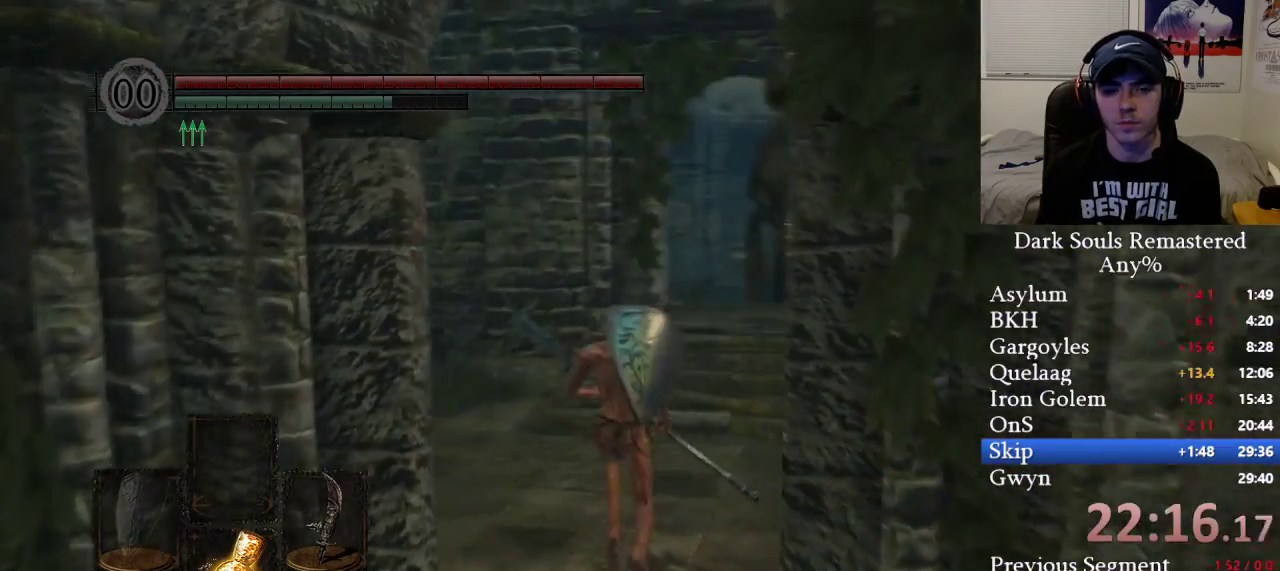
{"buttons": ["B"], "left_stick": "up", "right_stick": "right", "events": [[50, "right_stick", "center"], [417, "right_stick", "right"]]}
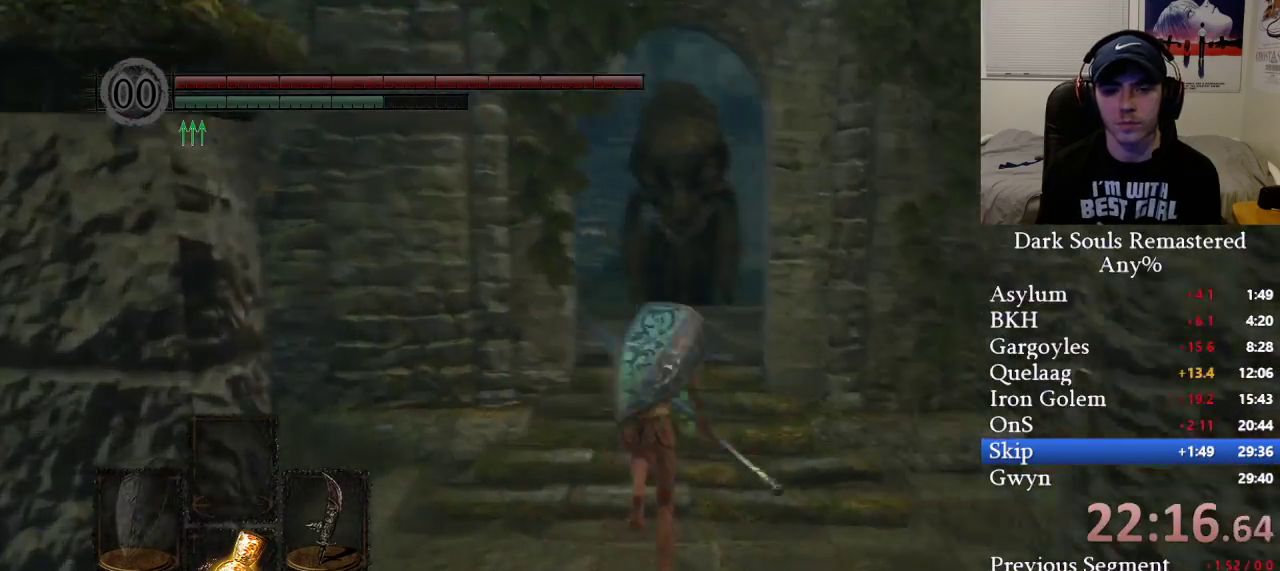
{"buttons": ["B"], "left_stick": "up", "right_stick": "center", "events": [[33, "right_stick", "center"]]}
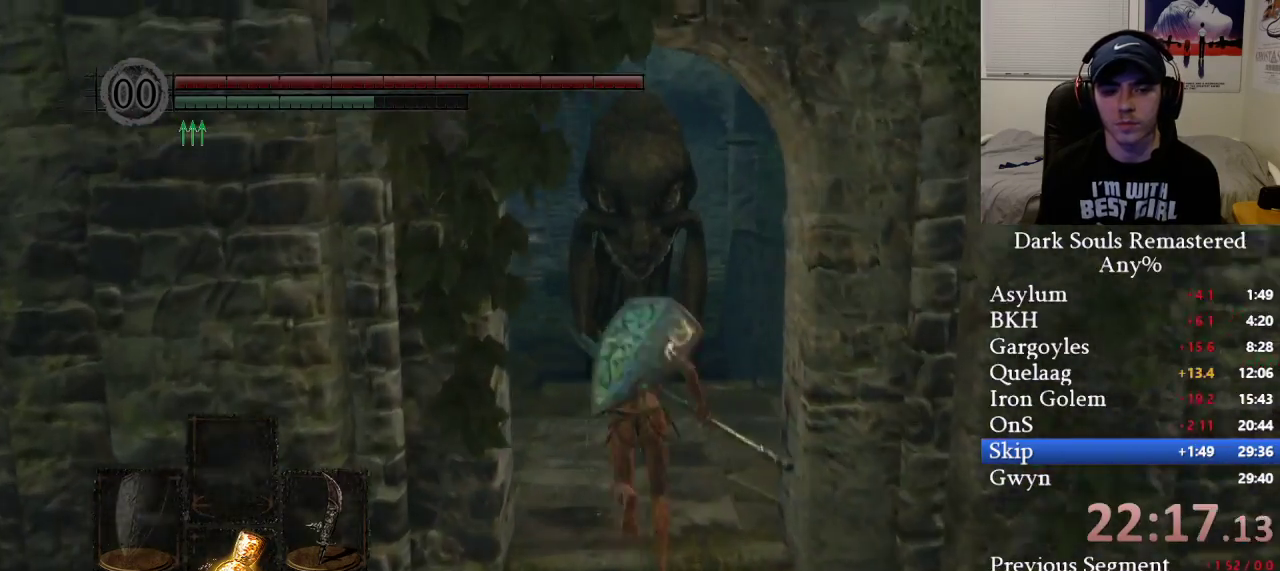
{"buttons": ["B"], "left_stick": "up", "right_stick": "center", "events": [[83, "B", "up"], [267, "DPAD_RIGHT", "down"], [333, "DPAD_RIGHT", "up"], [500, "B", "down"]]}
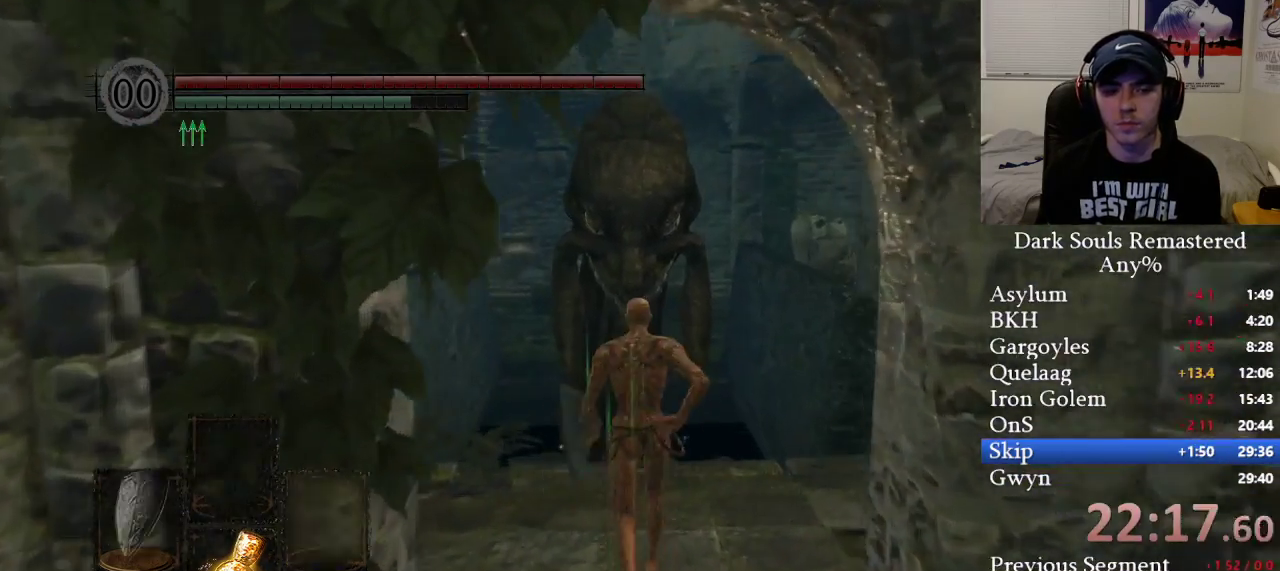
{"buttons": ["B"], "left_stick": "up", "right_stick": "center", "events": [[217, "right_stick", "down"], [350, "right_stick", "center"]]}
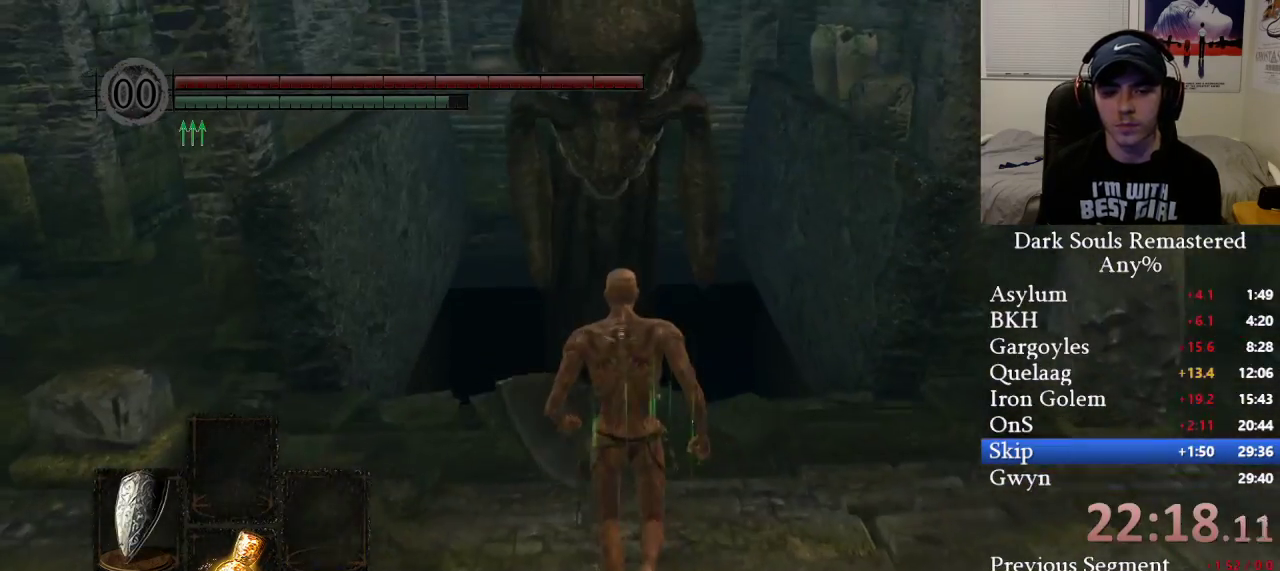
{"buttons": ["B"], "left_stick": "up", "right_stick": "center", "events": []}
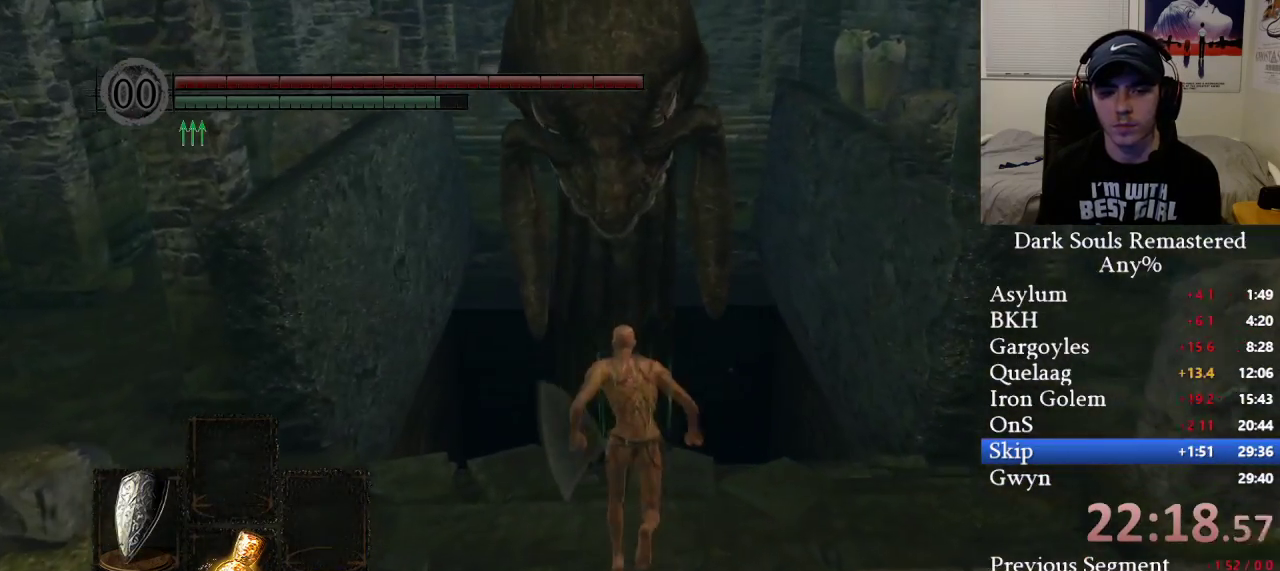
{"buttons": ["B"], "left_stick": "up", "right_stick": "center", "events": []}
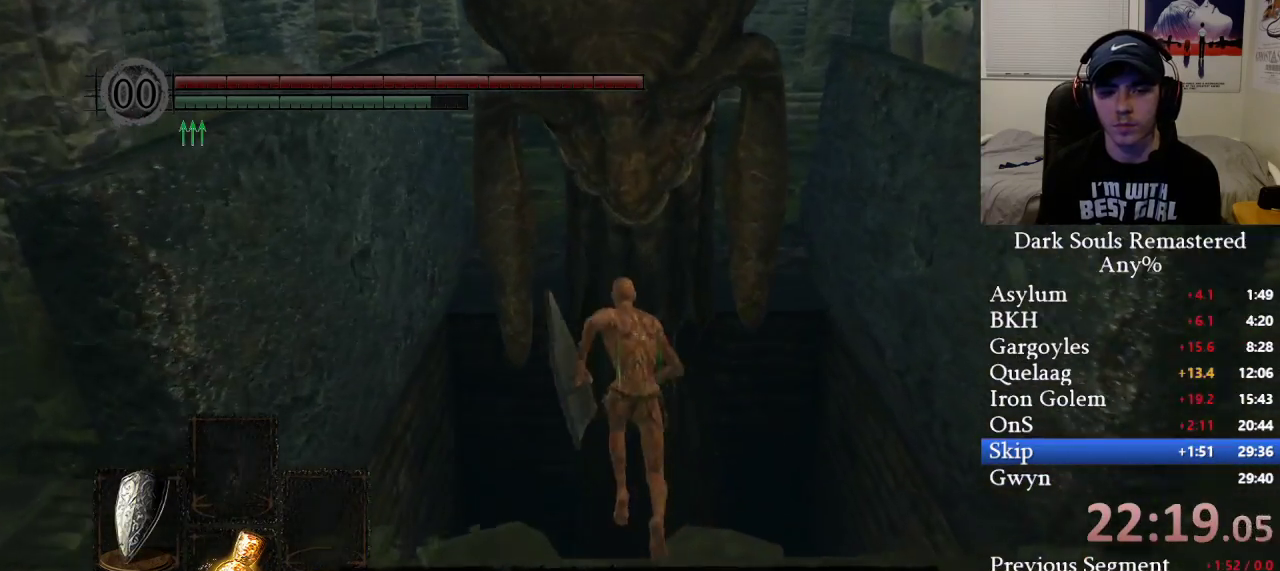
{"buttons": ["R1"], "left_stick": "up", "right_stick": "center", "events": [[100, "R1", "down"], [217, "R1", "up"], [283, "R1", "down"], [400, "B", "up"], [417, "R1", "up"], [467, "R1", "down"]]}
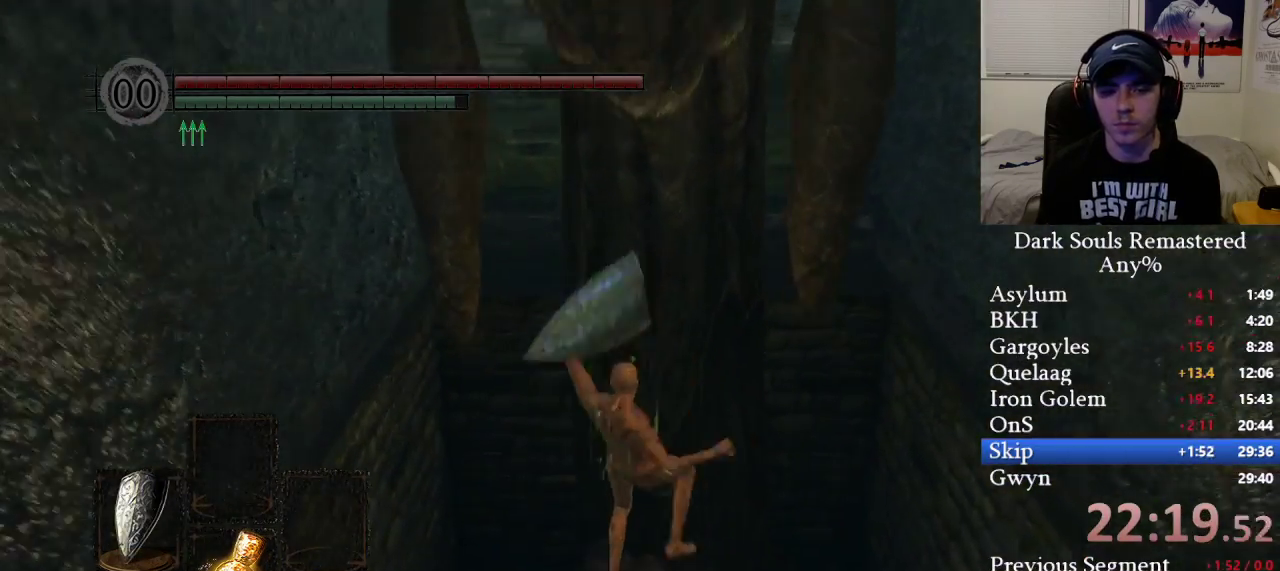
{"buttons": [], "left_stick": "up", "right_stick": "center", "events": [[67, "R1", "up"]]}
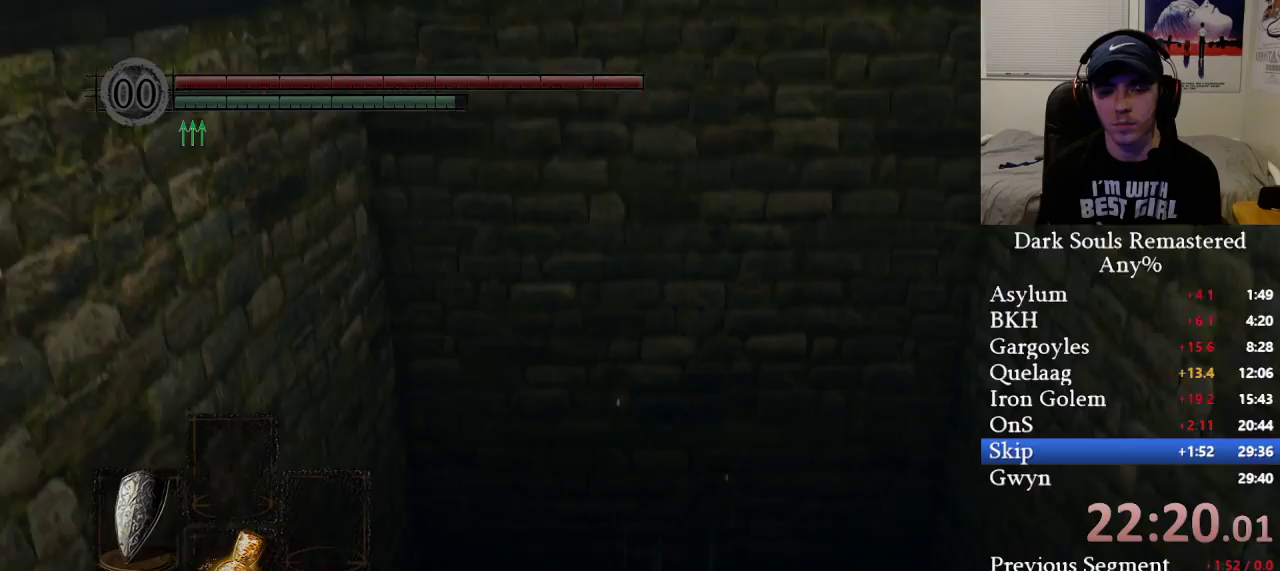
{"buttons": [], "left_stick": "up", "right_stick": "center", "events": []}
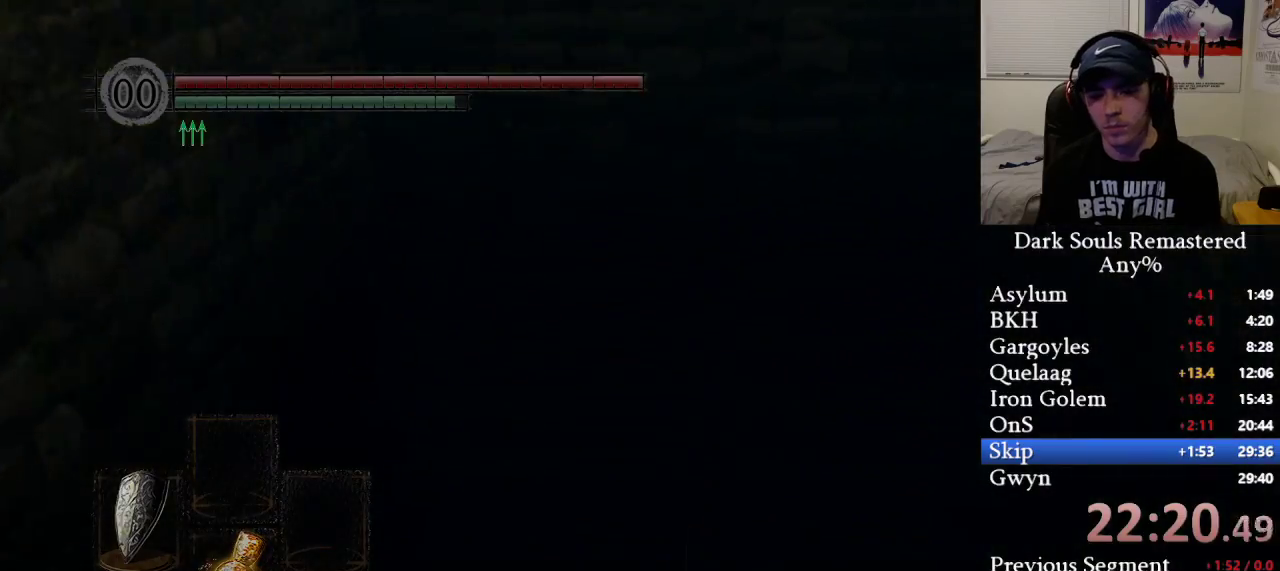
{"buttons": [], "left_stick": "up", "right_stick": "center", "events": []}
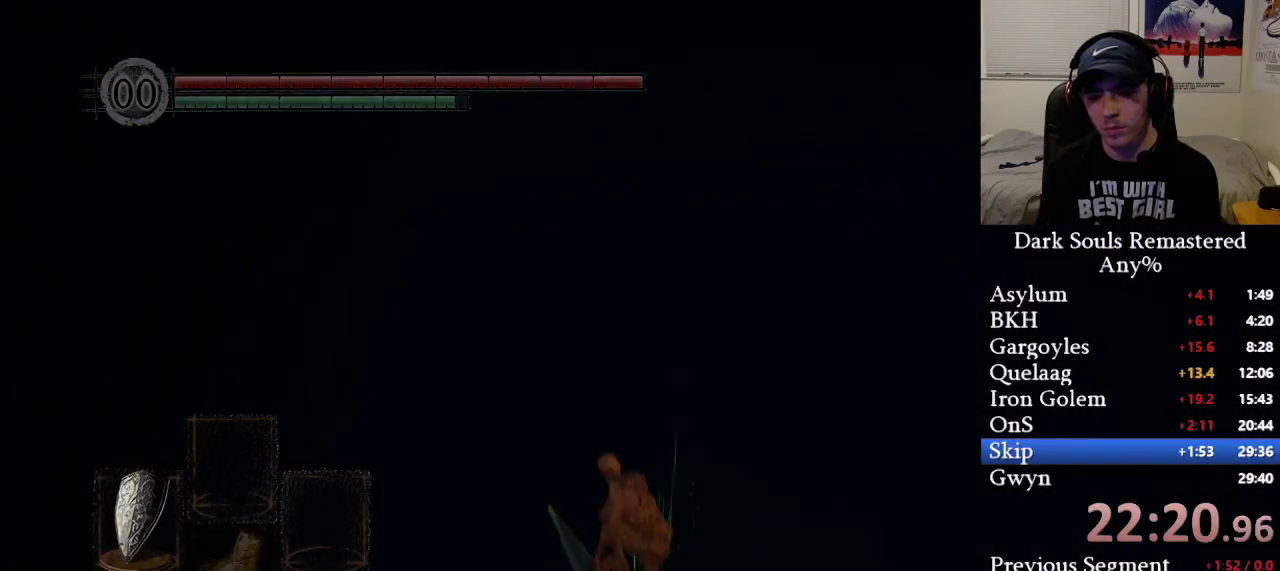
{"buttons": [], "left_stick": "up", "right_stick": "center", "events": []}
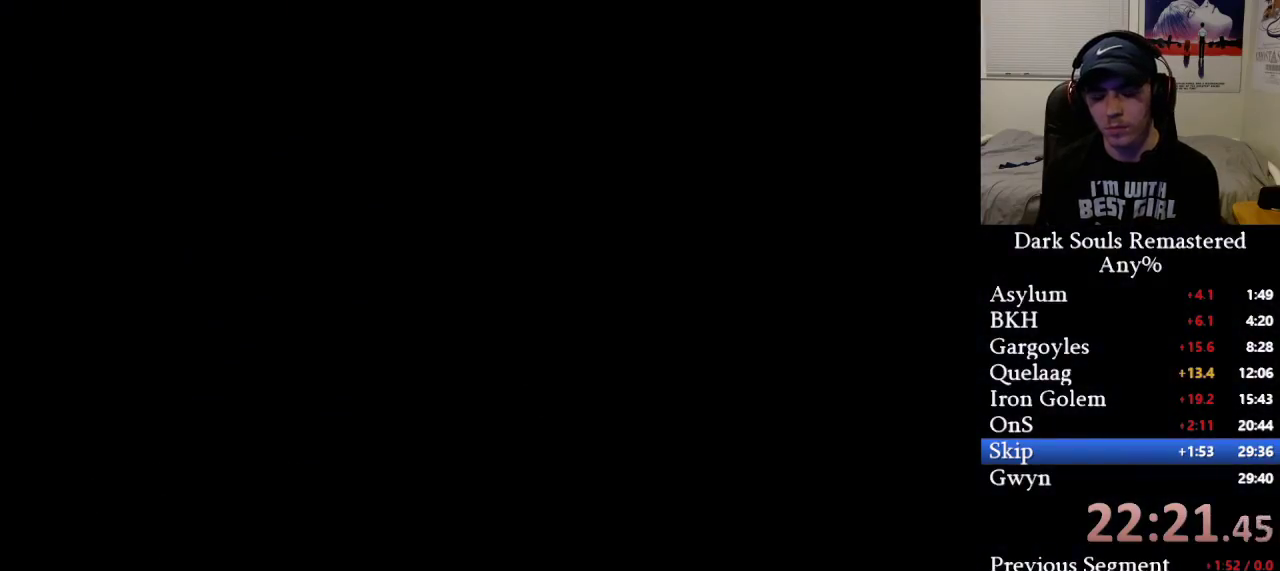
{"buttons": [], "left_stick": "up", "right_stick": "center", "events": []}